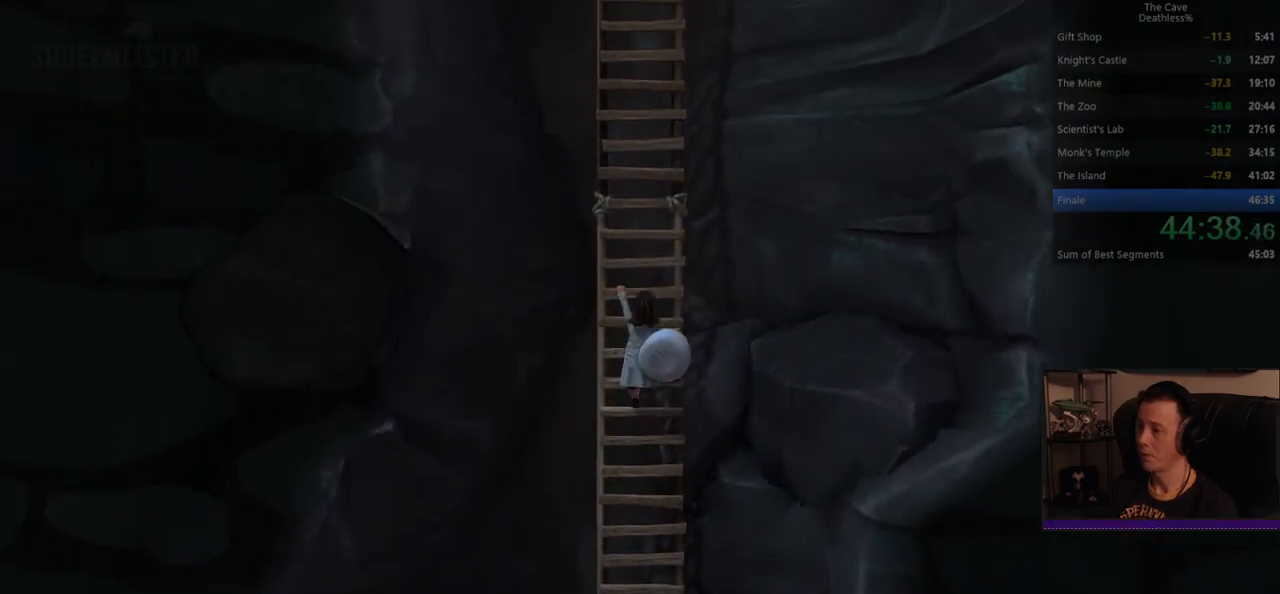
Gameplay with a controller (PlayStation layout); each line is a JSON object with the inputs held at the frame after it. "events" lists button and stick changes between this image and that frame as [ms after this image, input, new state], when the widget could be followed in between. Not read: L2 R2 right_stick.
{"buttons": [], "left_stick": "up", "events": []}
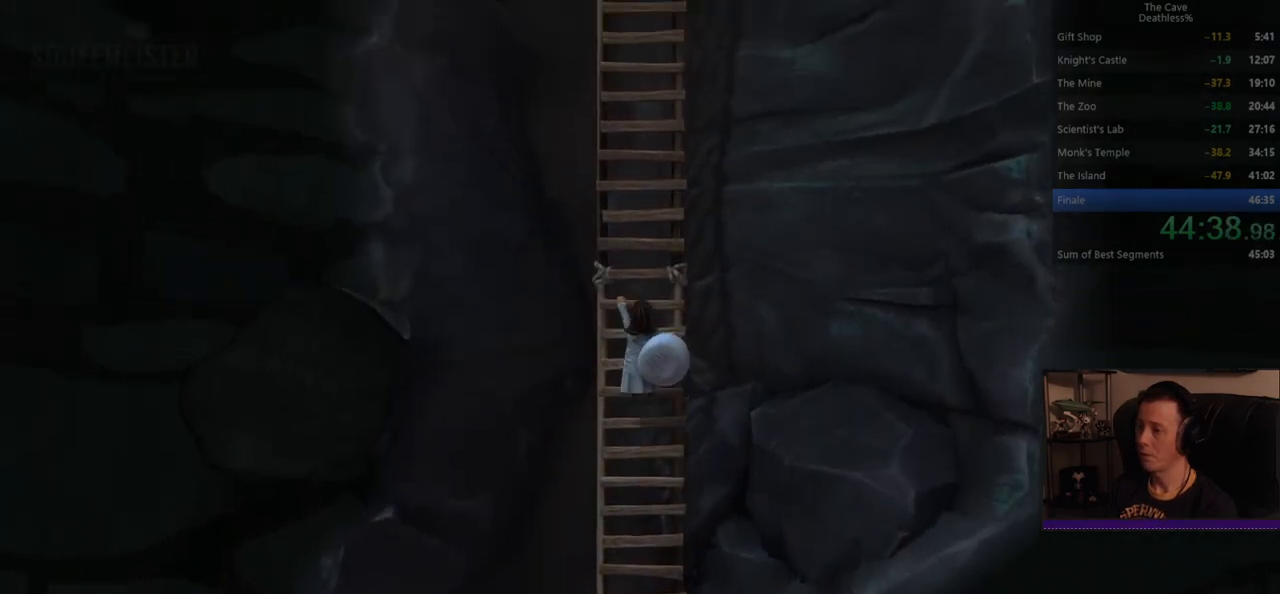
{"buttons": [], "left_stick": "up", "events": []}
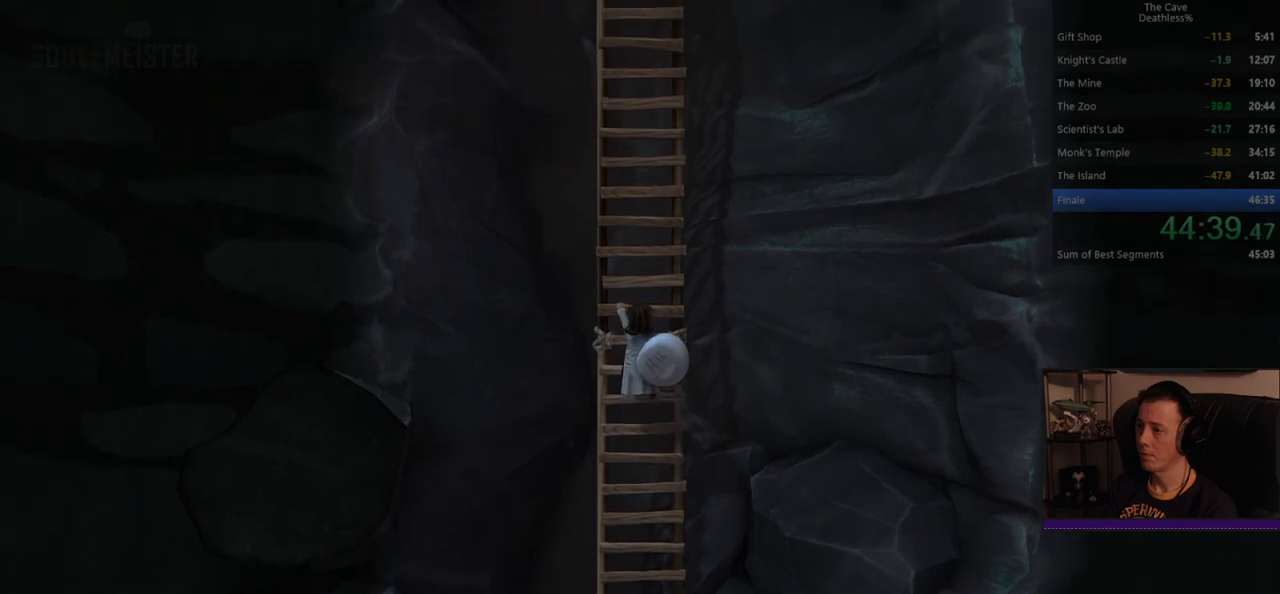
{"buttons": [], "left_stick": "up", "events": []}
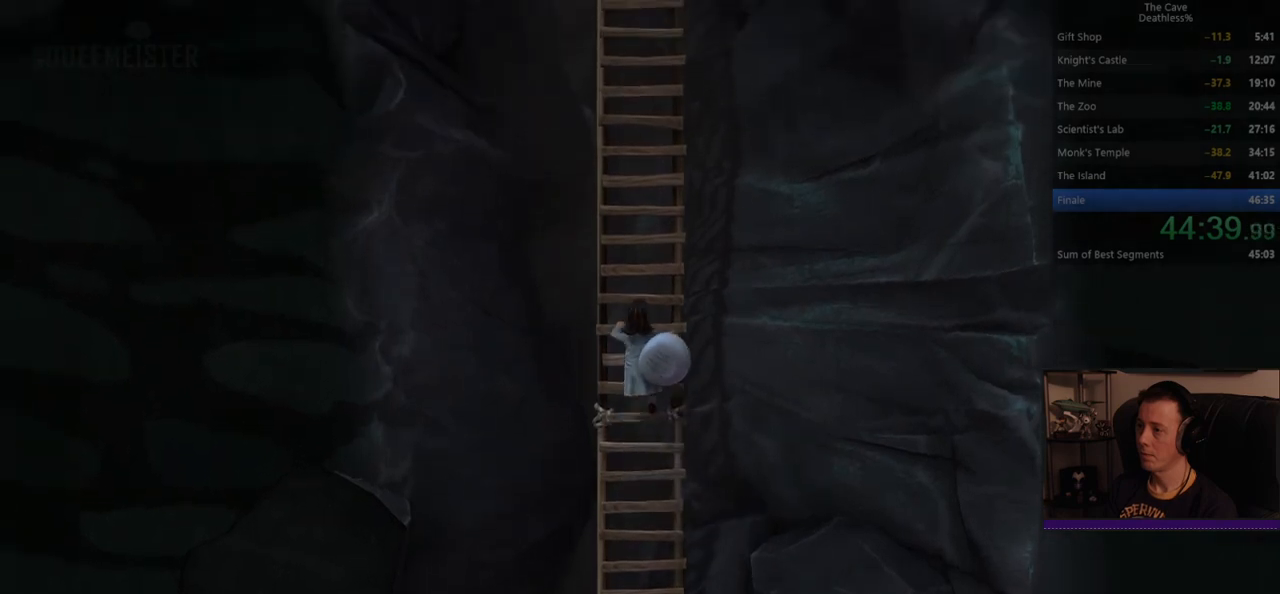
{"buttons": [], "left_stick": "up", "events": []}
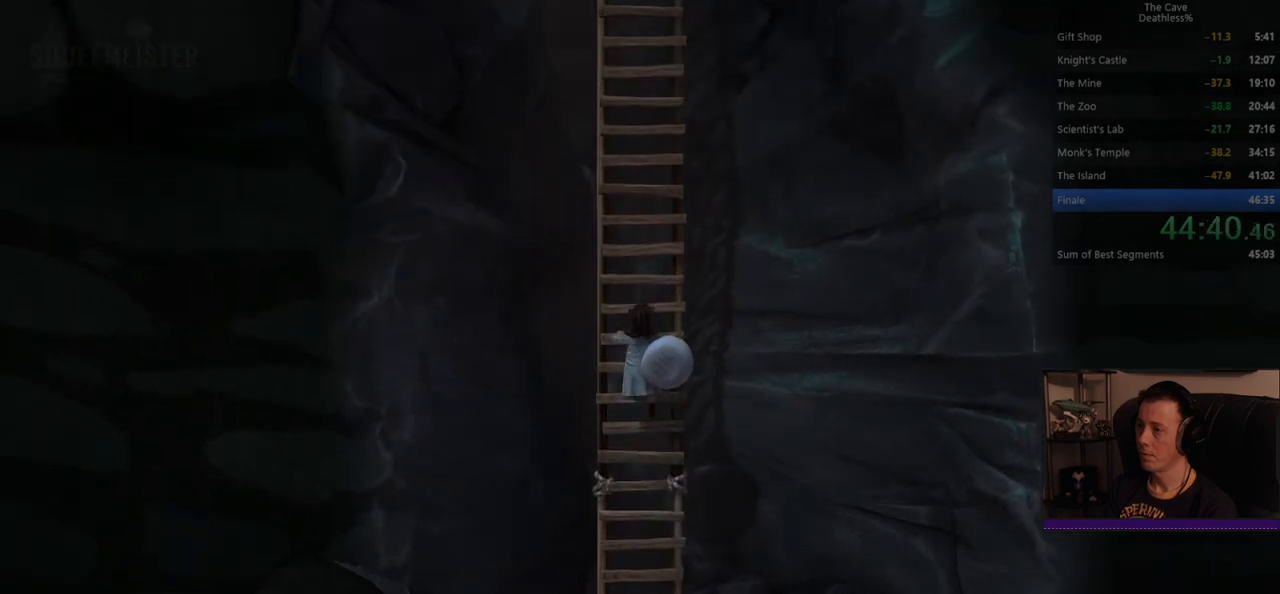
{"buttons": [], "left_stick": "up", "events": []}
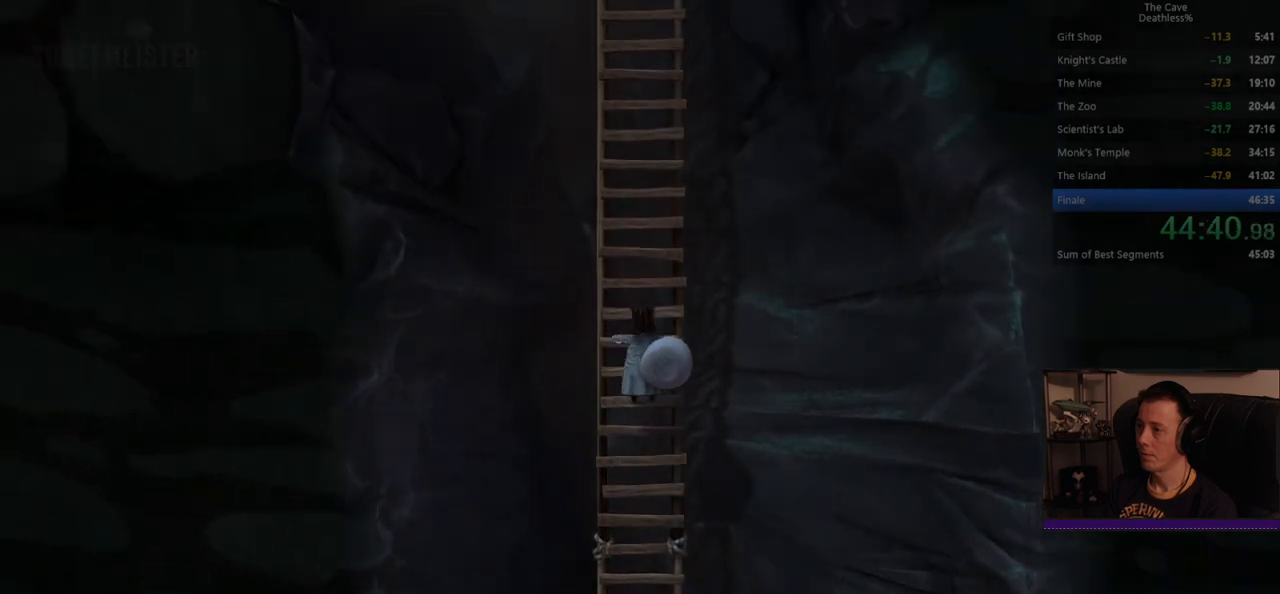
{"buttons": [], "left_stick": "up", "events": []}
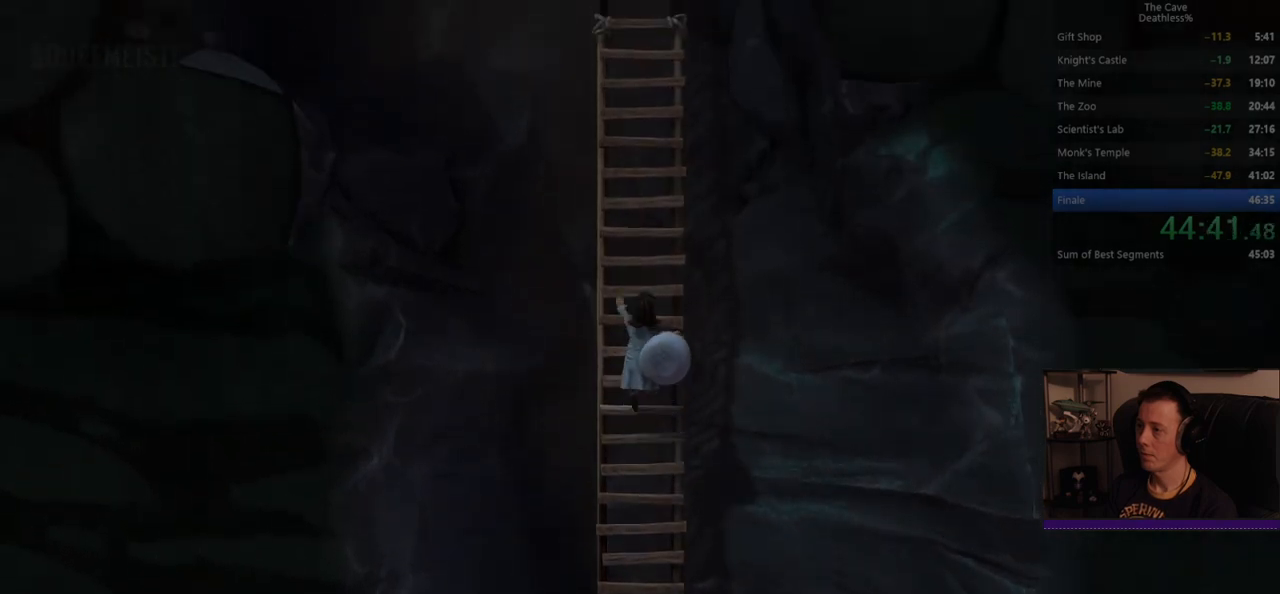
{"buttons": [], "left_stick": "up", "events": []}
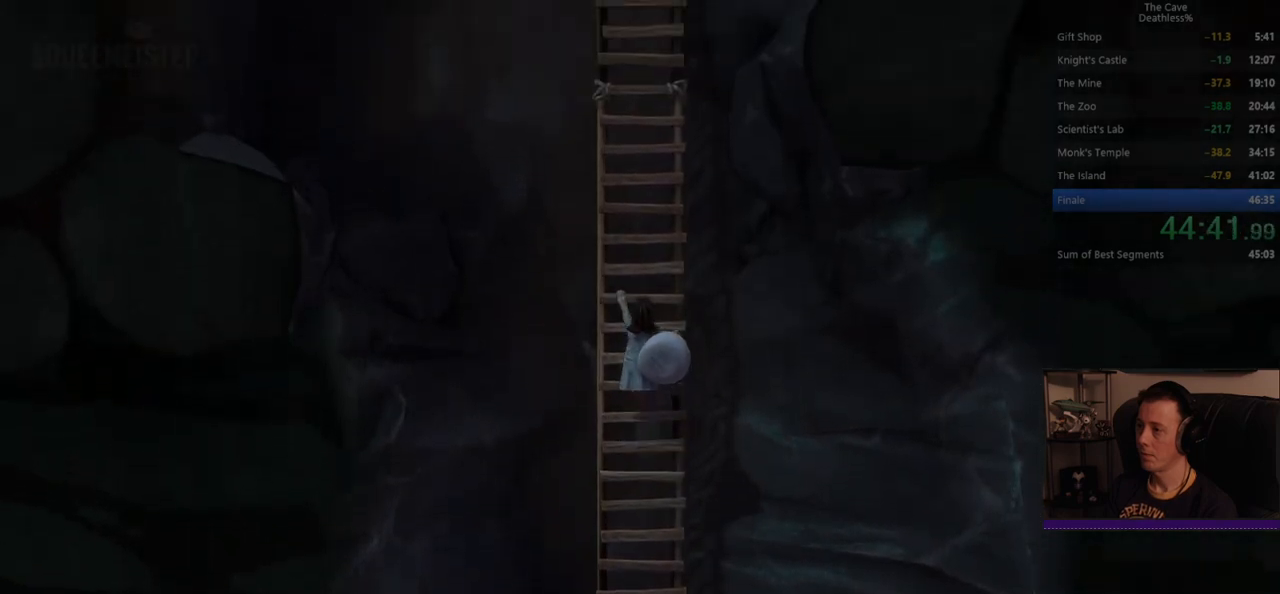
{"buttons": [], "left_stick": "up", "events": []}
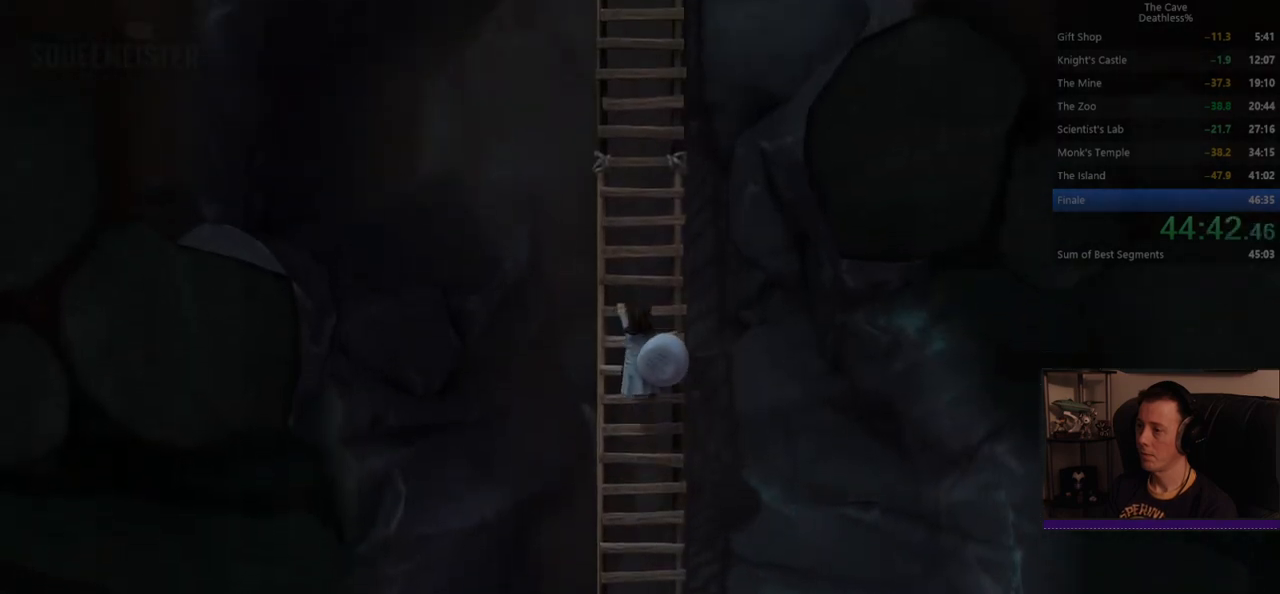
{"buttons": [], "left_stick": "up", "events": []}
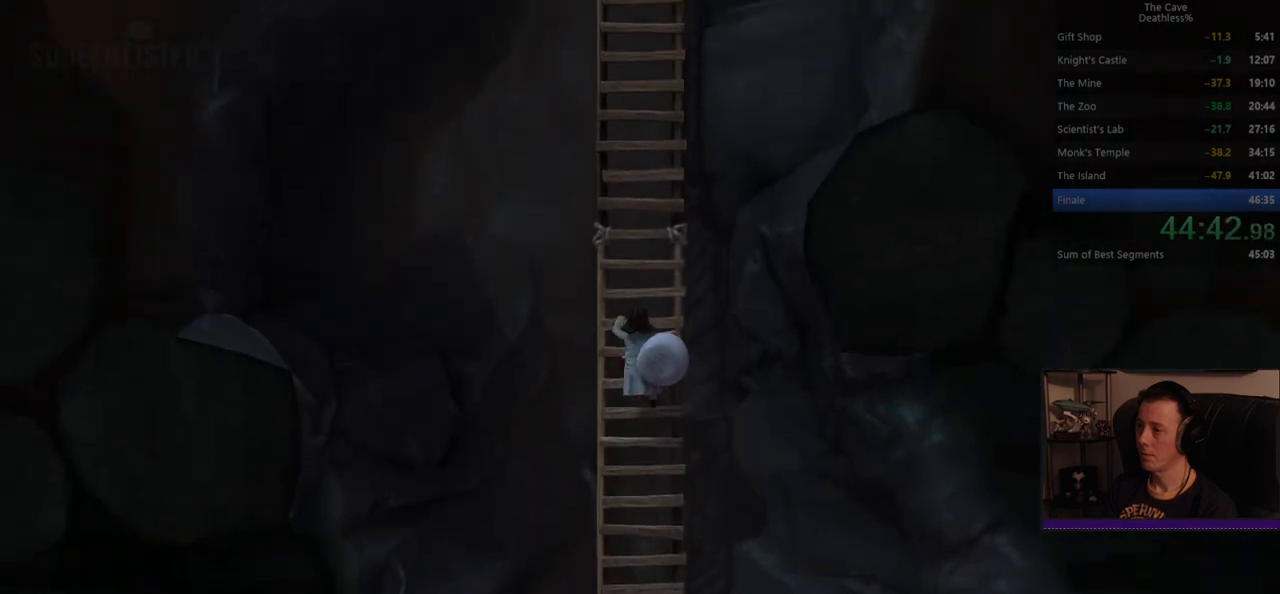
{"buttons": [], "left_stick": "up", "events": []}
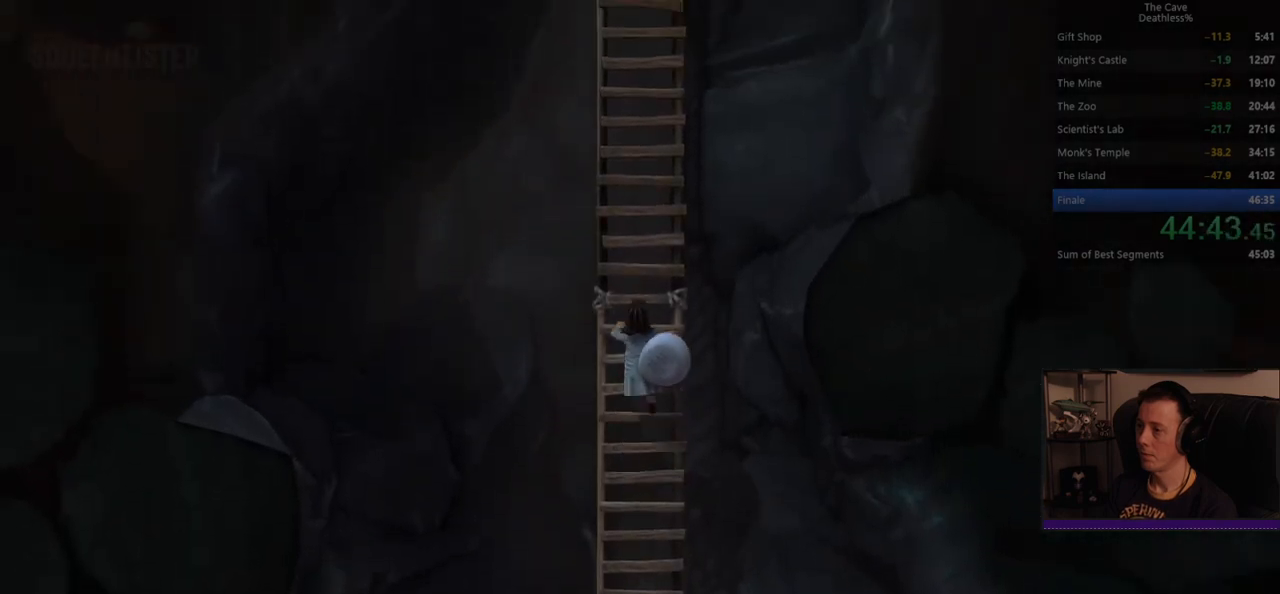
{"buttons": [], "left_stick": "up", "events": []}
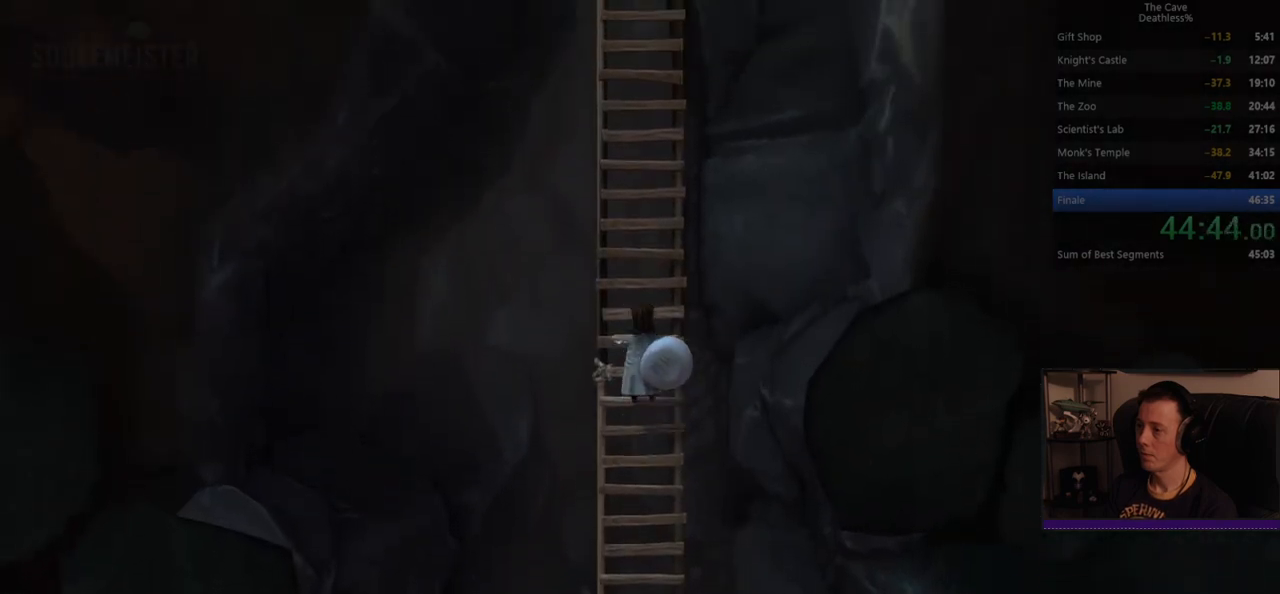
{"buttons": [], "left_stick": "up", "events": []}
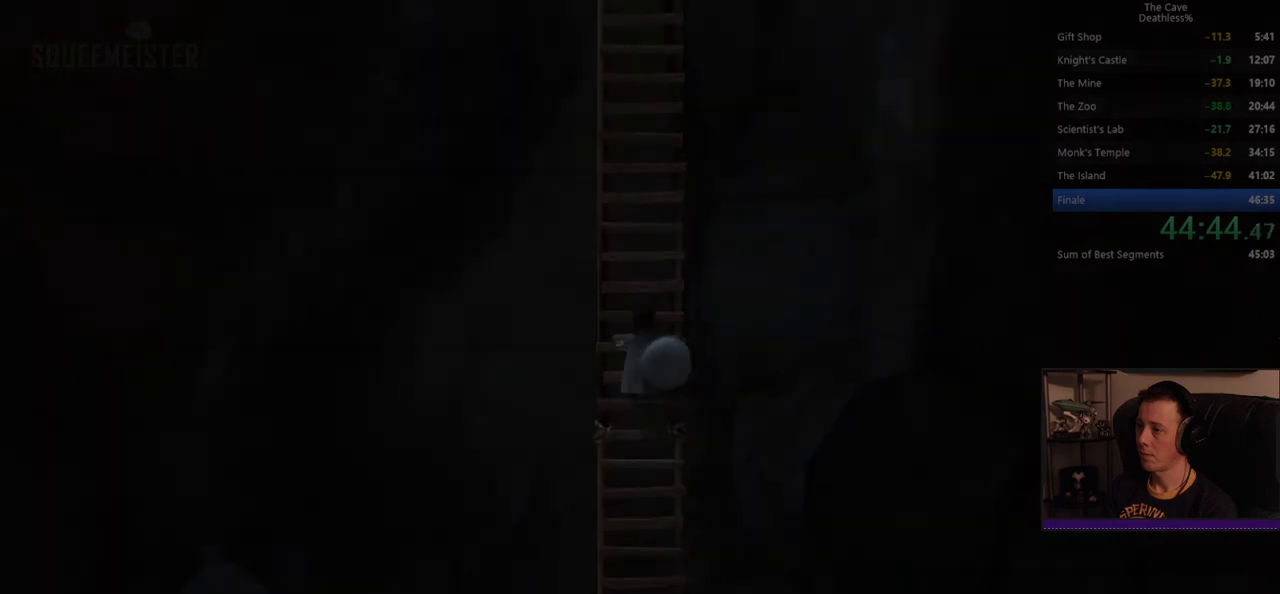
{"buttons": [], "left_stick": "center", "events": [[120, "left_stick", "center"]]}
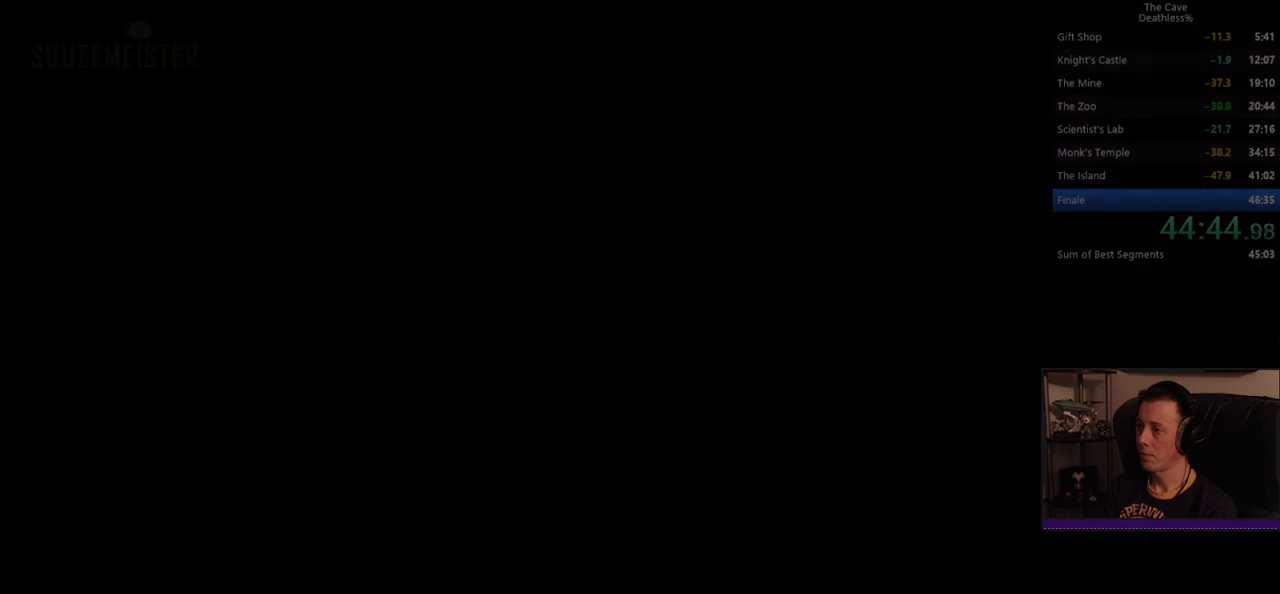
{"buttons": [], "left_stick": "center", "events": []}
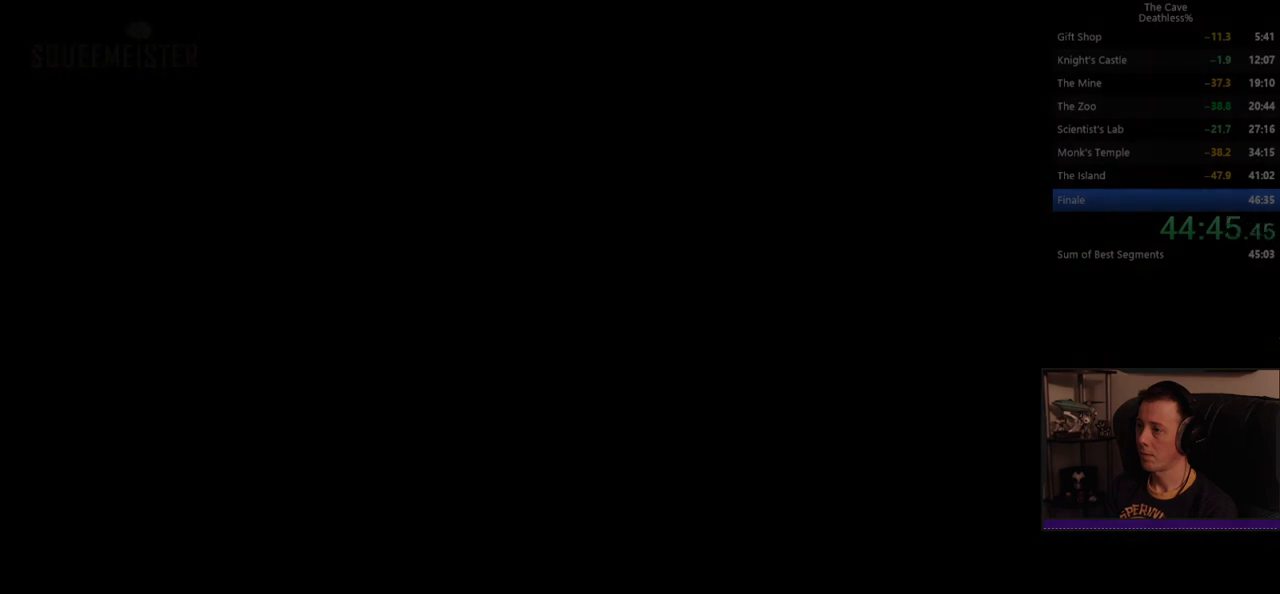
{"buttons": [], "left_stick": "center", "events": []}
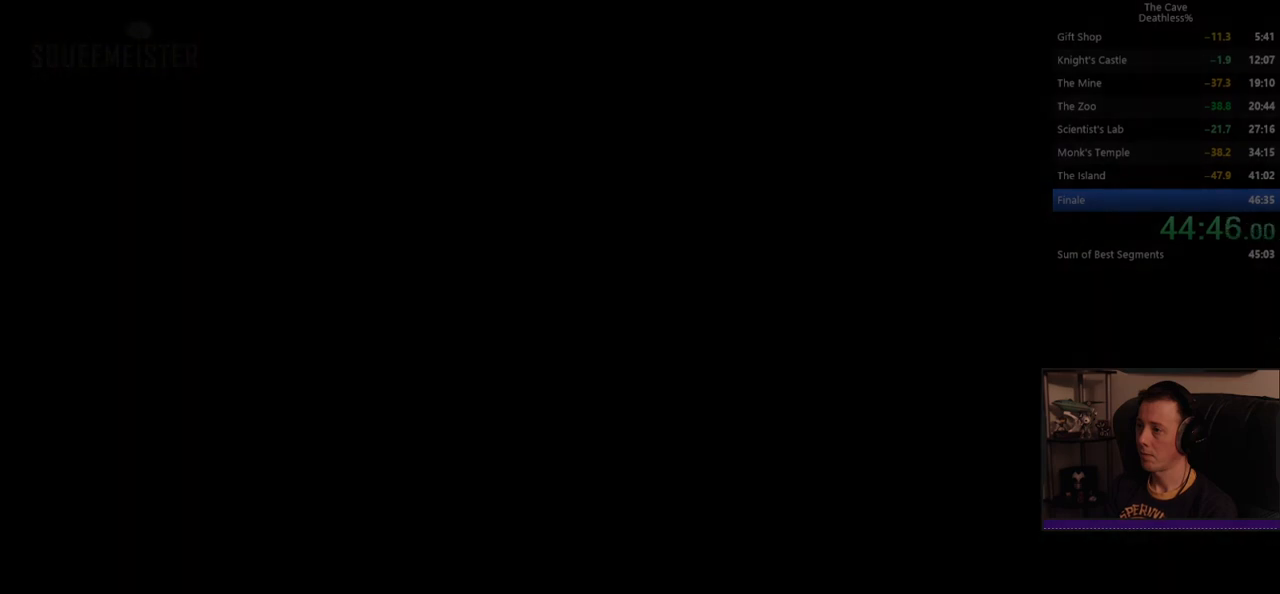
{"buttons": [], "left_stick": "center", "events": []}
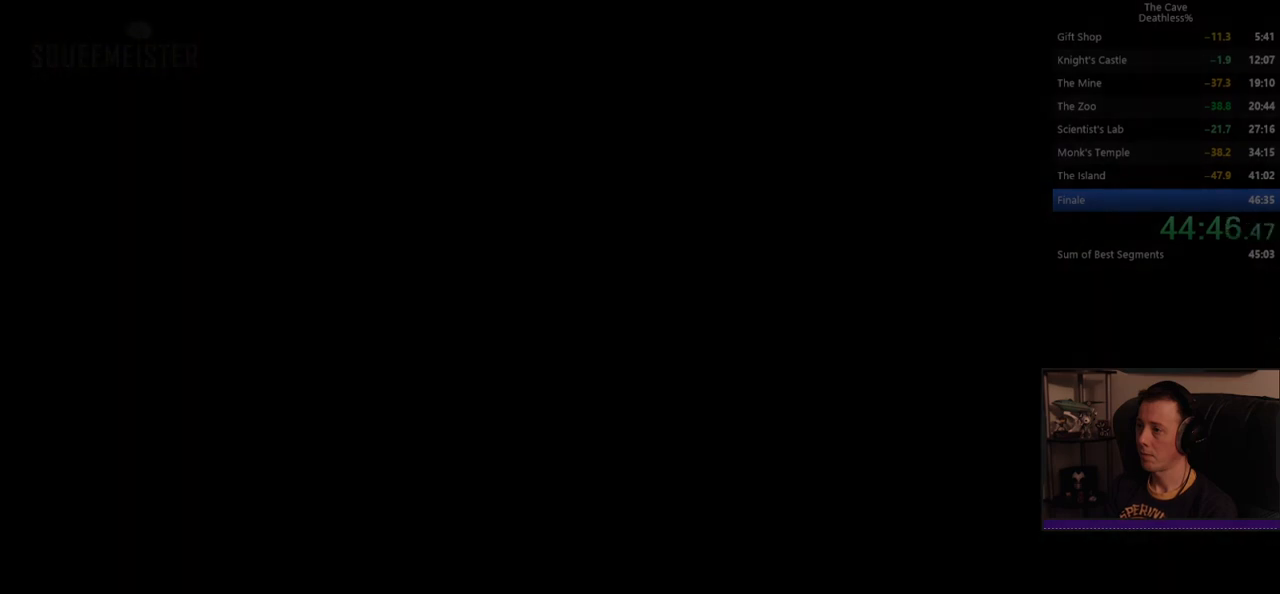
{"buttons": [], "left_stick": "center", "events": []}
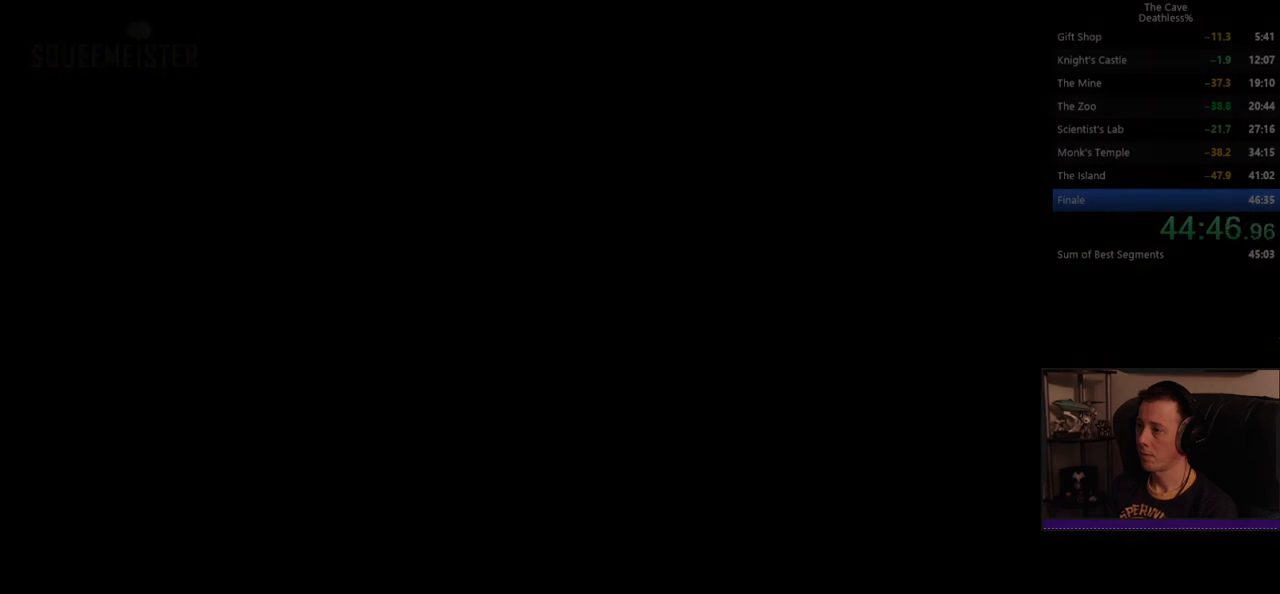
{"buttons": ["CIRCLE"], "left_stick": "center", "events": [[480, "CIRCLE", "down"]]}
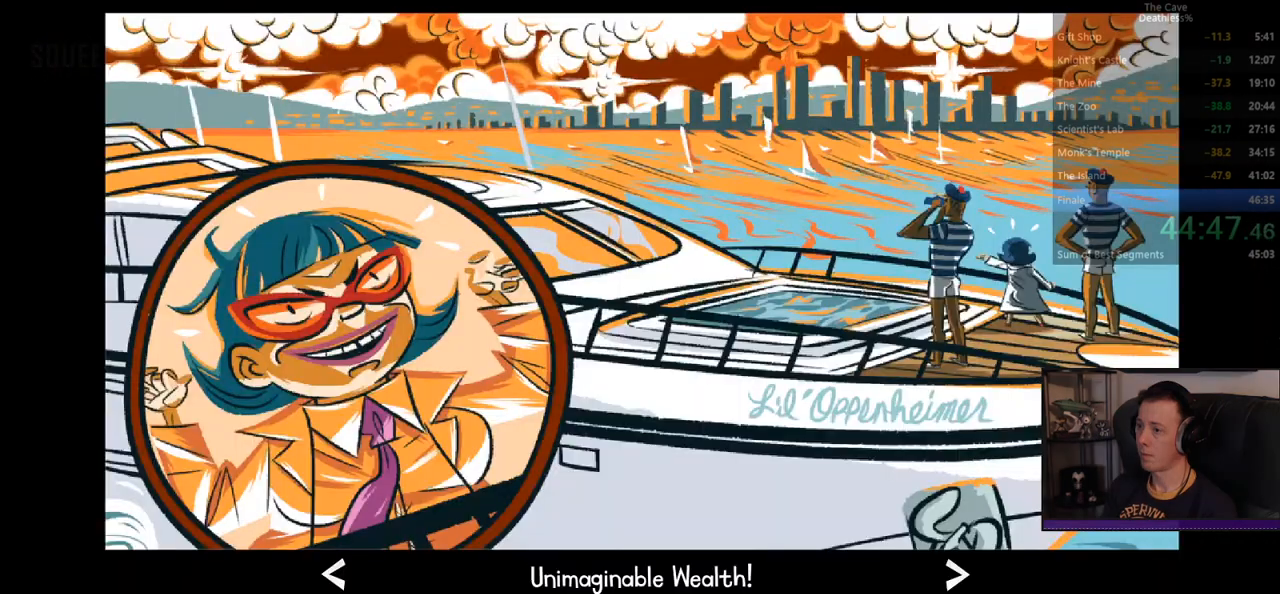
{"buttons": [], "left_stick": "right", "events": [[80, "CIRCLE", "up"], [80, "DPAD_UP", "down"], [200, "DPAD_UP", "up"], [400, "left_stick", "right"]]}
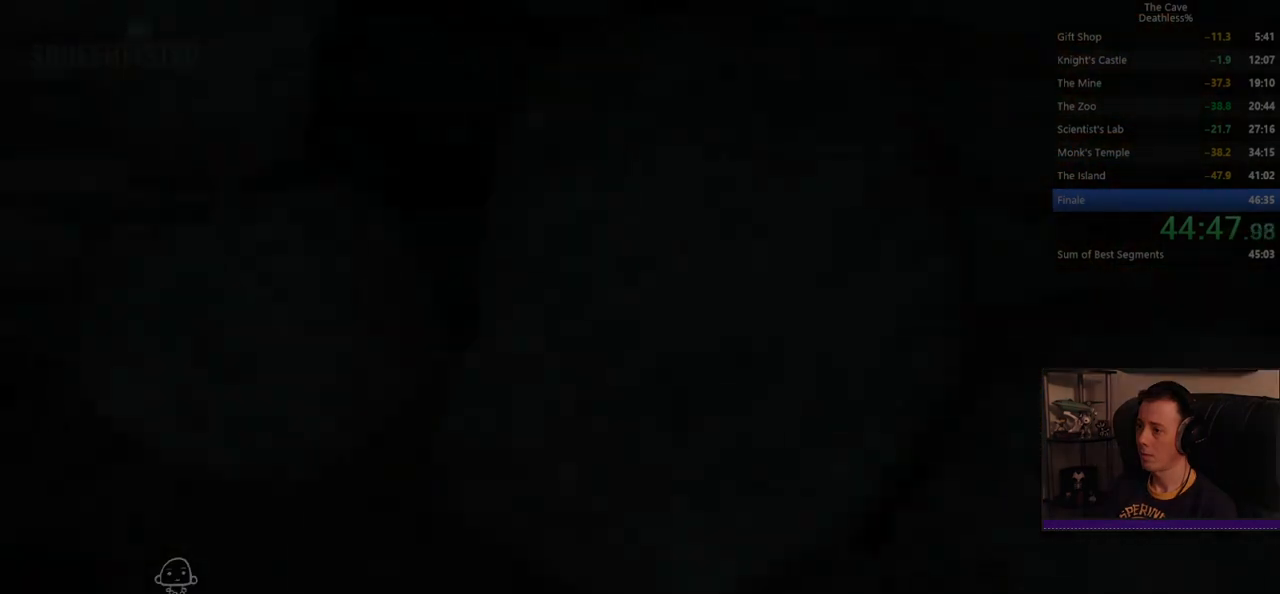
{"buttons": [], "left_stick": "right", "events": []}
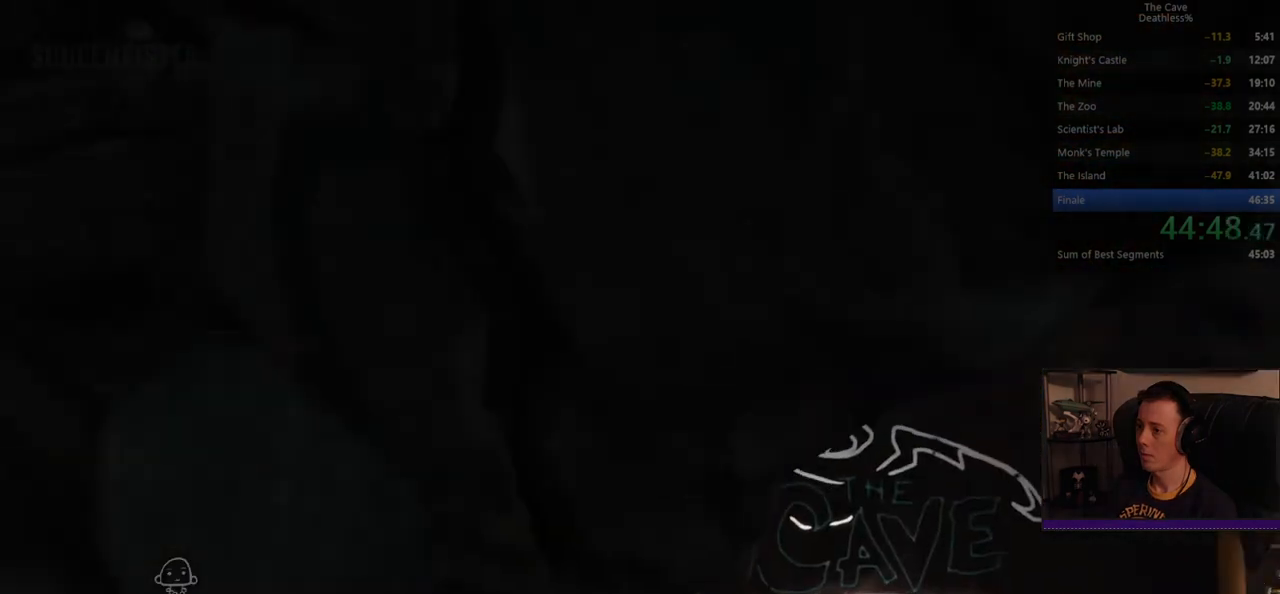
{"buttons": ["R1"], "left_stick": "right"}
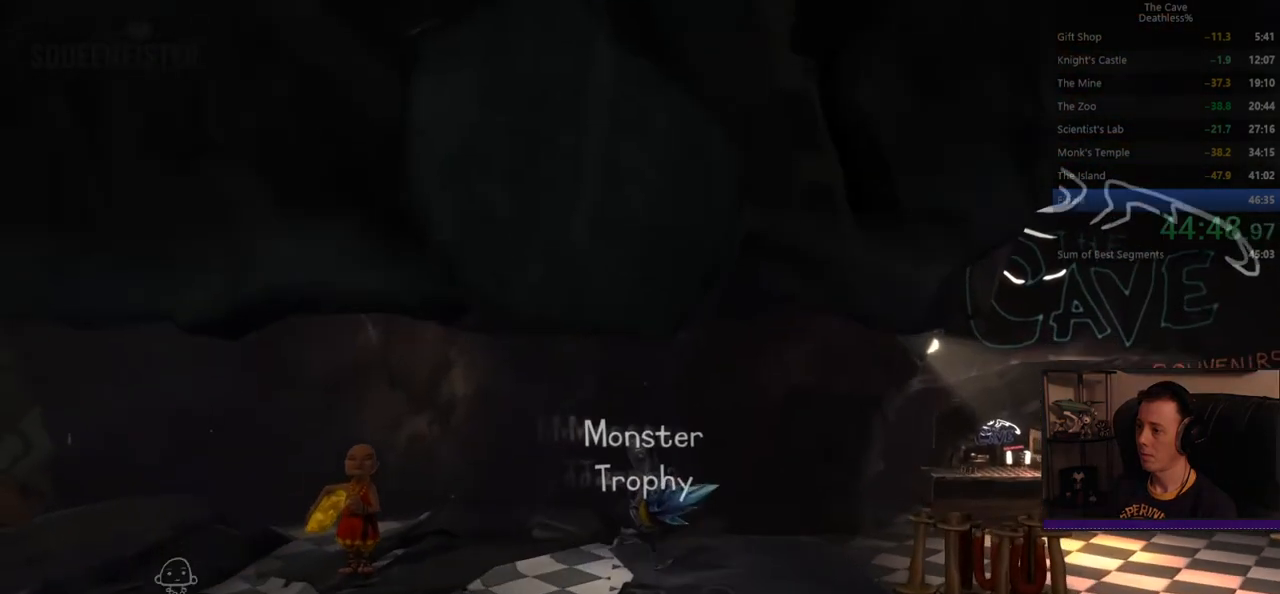
{"buttons": [], "left_stick": "right", "events": [[40, "R1", "up"]]}
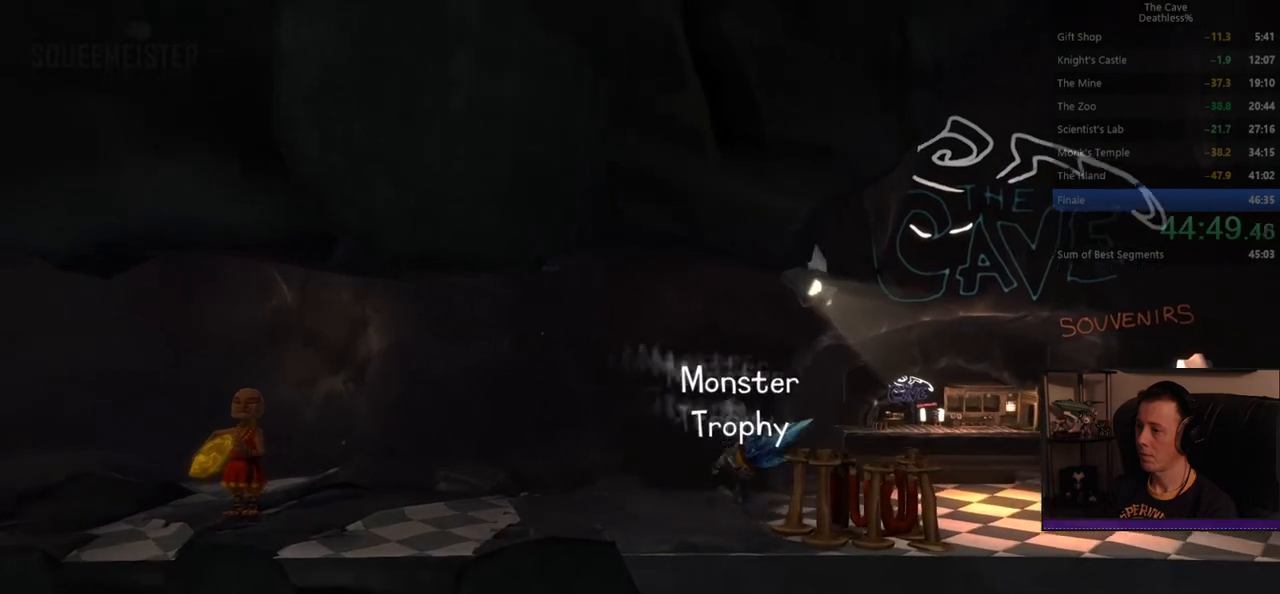
{"buttons": [], "left_stick": "right", "events": []}
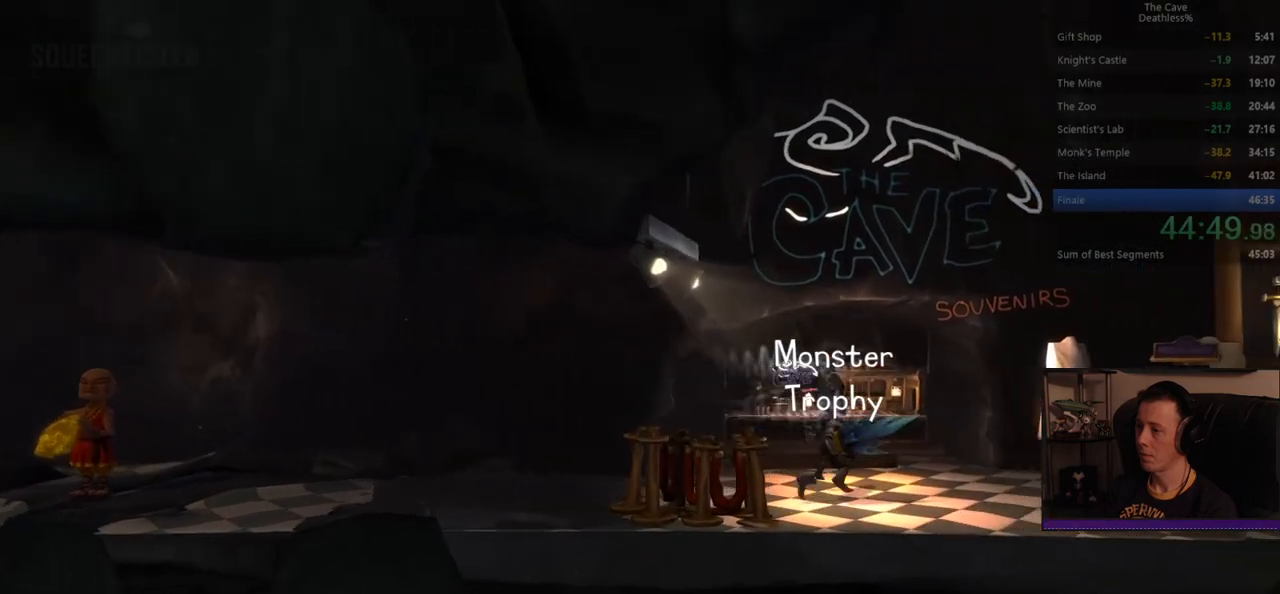
{"buttons": [], "left_stick": "right", "events": []}
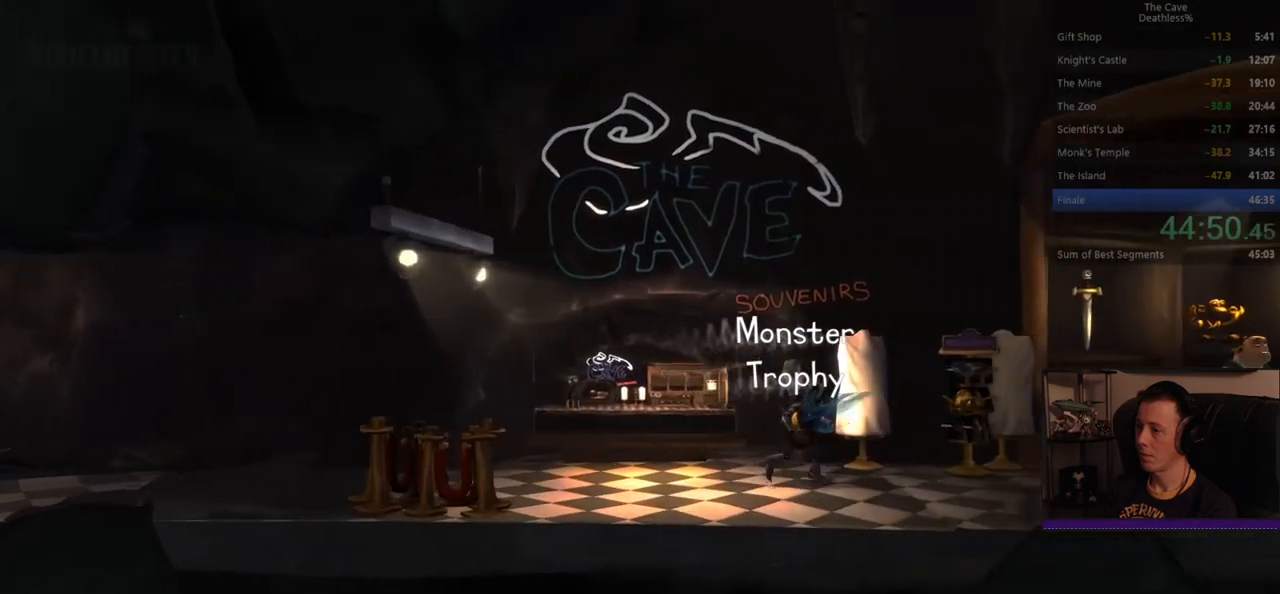
{"buttons": [], "left_stick": "right", "events": []}
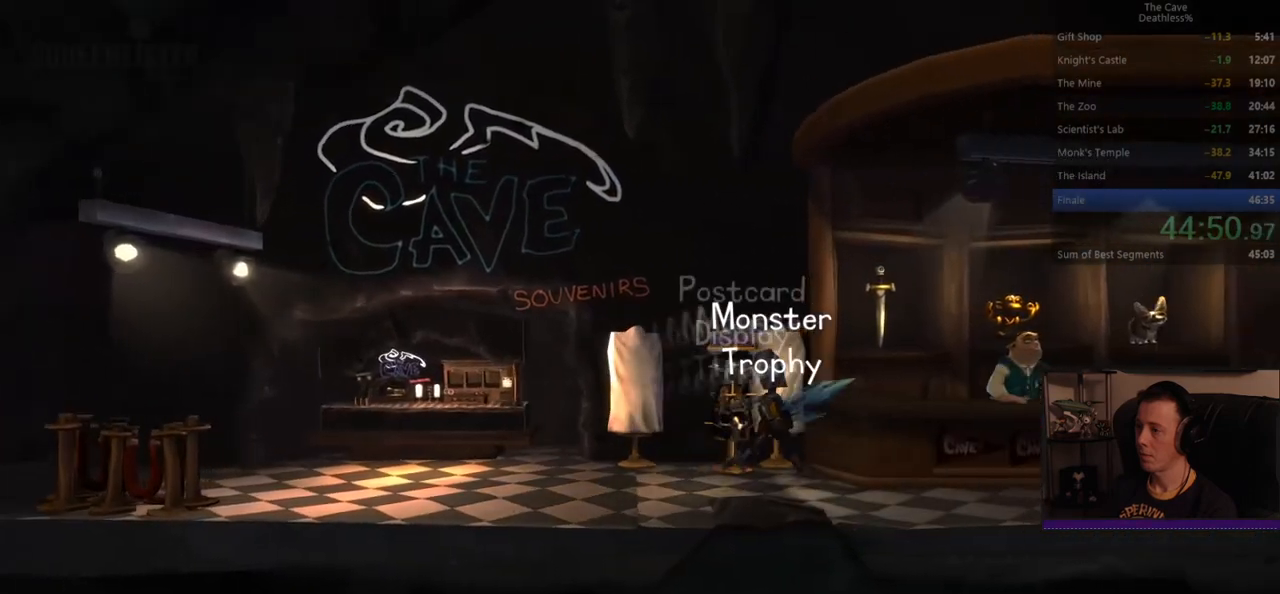
{"buttons": [], "left_stick": "right", "events": [[320, "SQUARE", "down"], [400, "SQUARE", "up"], [440, "SQUARE", "down"], [480, "SQUARE", "up"]]}
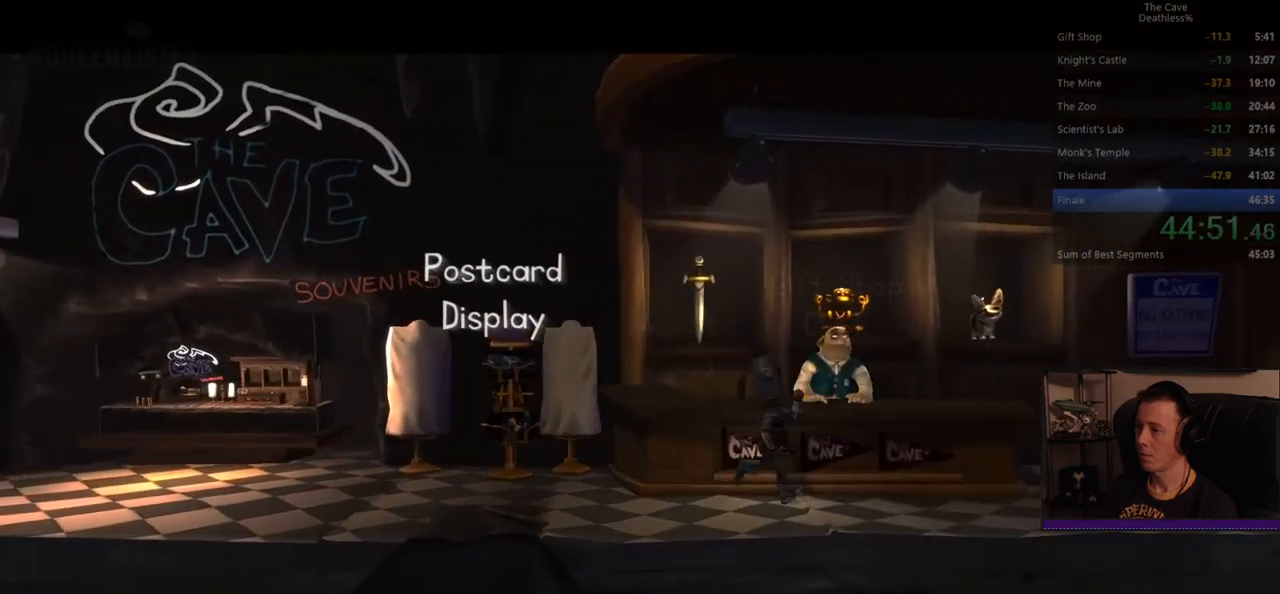
{"buttons": [], "left_stick": "right", "events": []}
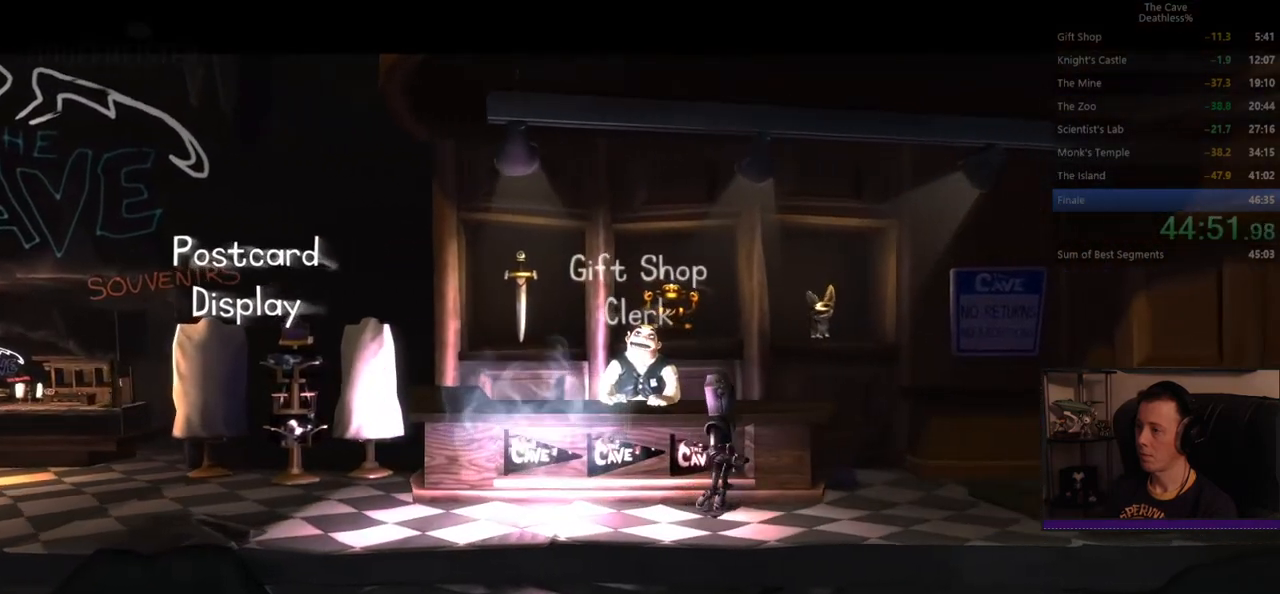
{"buttons": [], "left_stick": "center", "events": [[120, "left_stick", "center"]]}